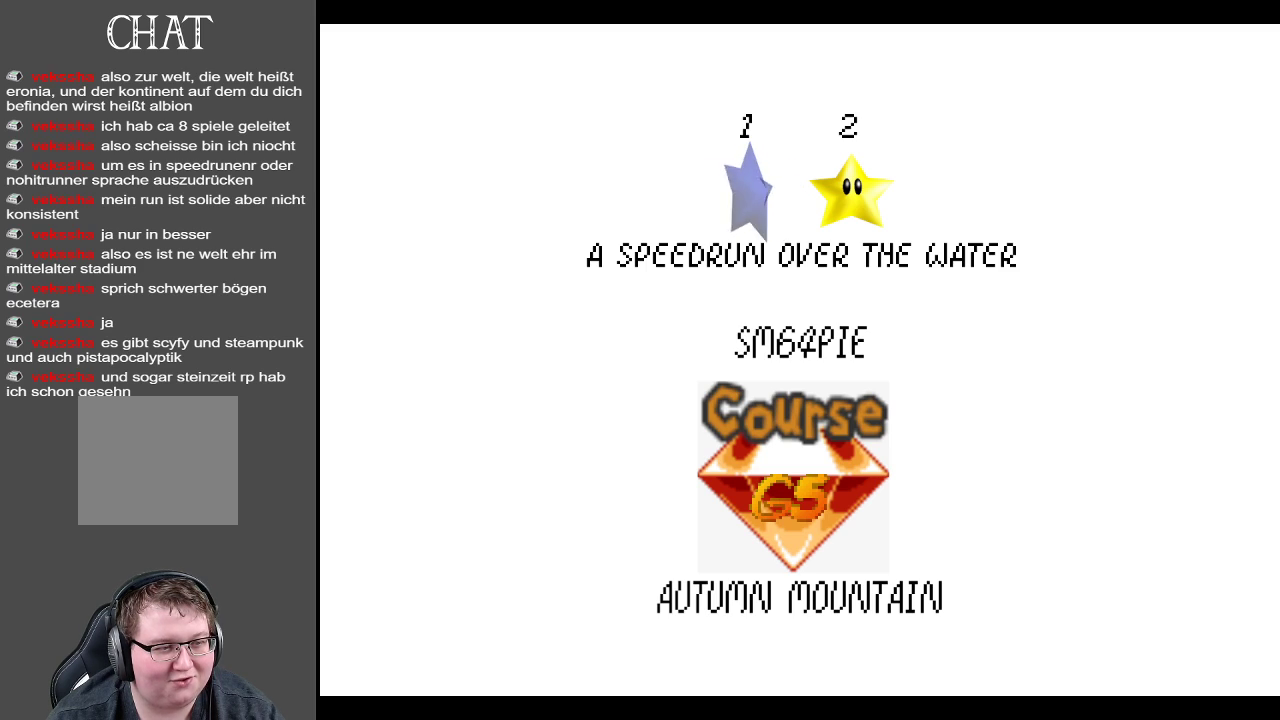
Gameplay with a controller (Xbox layout); each line is a JSON object with the inputs held at the frame after it. "events" lists button and stick changes between this image and that frame as [ms after this image, input, new state], when the widget could be followed in between. Not read: L3 R3.
{"buttons": ["A"], "left_stick": "center", "right_stick": "center", "events": [[400, "A", "down"]]}
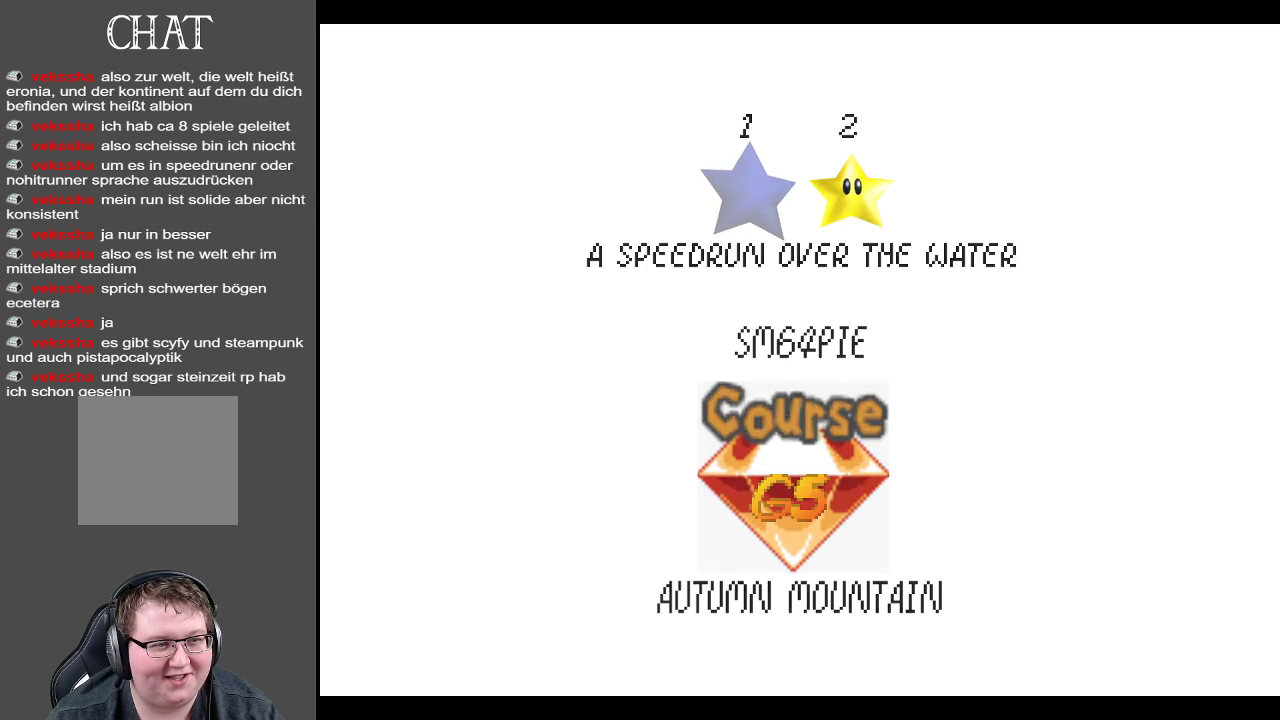
{"buttons": [], "left_stick": "center", "right_stick": "center", "events": [[50, "A", "up"]]}
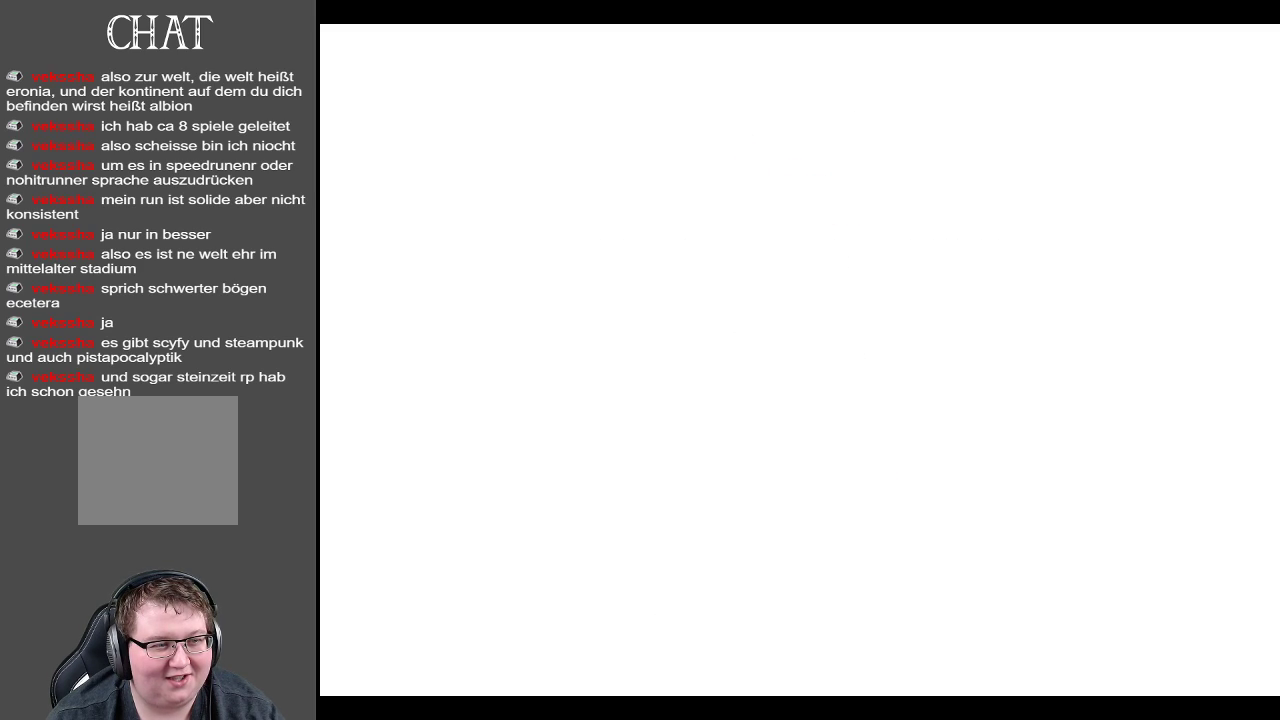
{"buttons": [], "left_stick": "center", "right_stick": "center", "events": []}
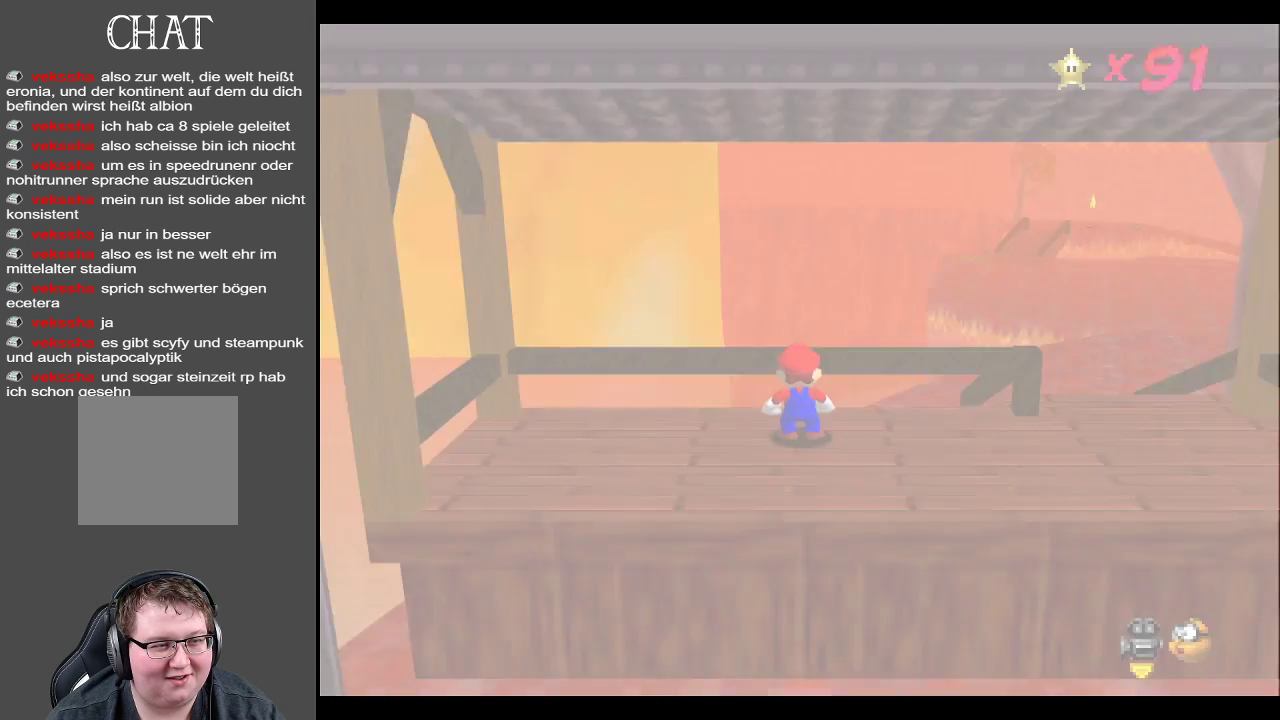
{"buttons": ["B"], "left_stick": "left", "right_stick": "center", "events": [[383, "left_stick", "left"], [467, "B", "down"]]}
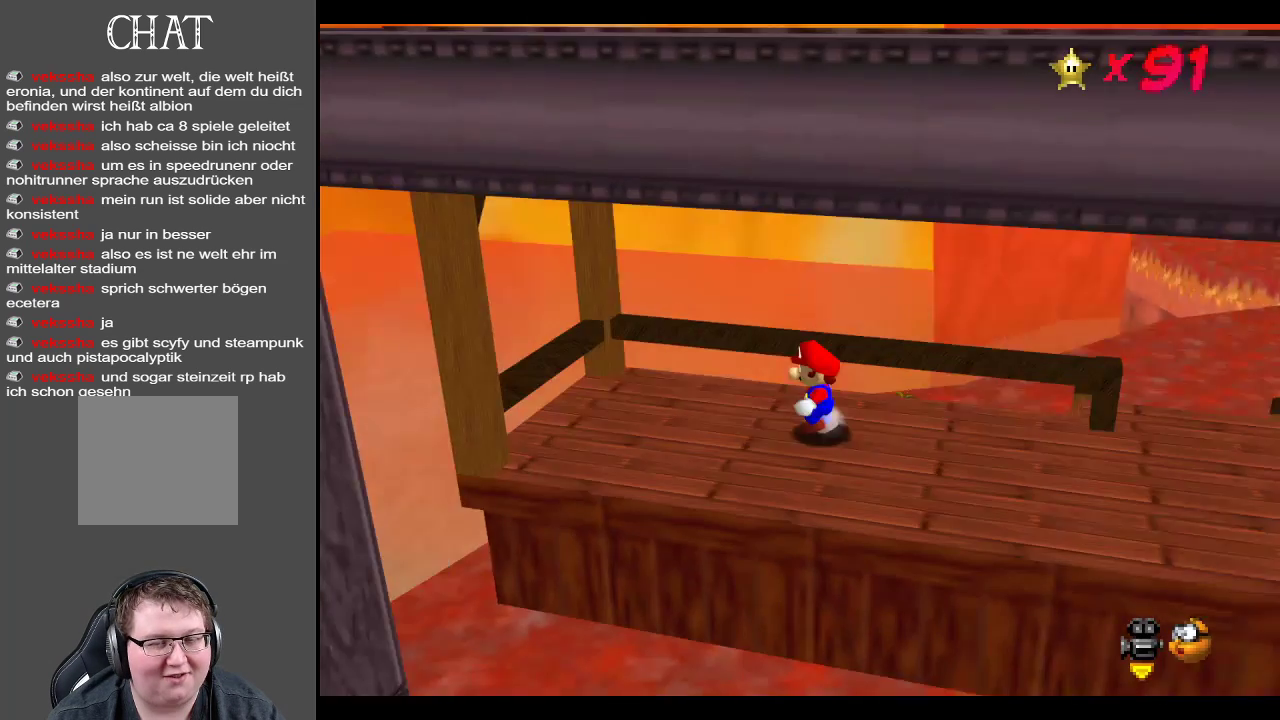
{"buttons": ["Y"], "left_stick": "down-right", "right_stick": "center", "events": [[100, "B", "up"], [183, "B", "down"], [217, "left_stick", "down"], [283, "B", "up"], [383, "left_stick", "down-right"], [500, "Y", "down"]]}
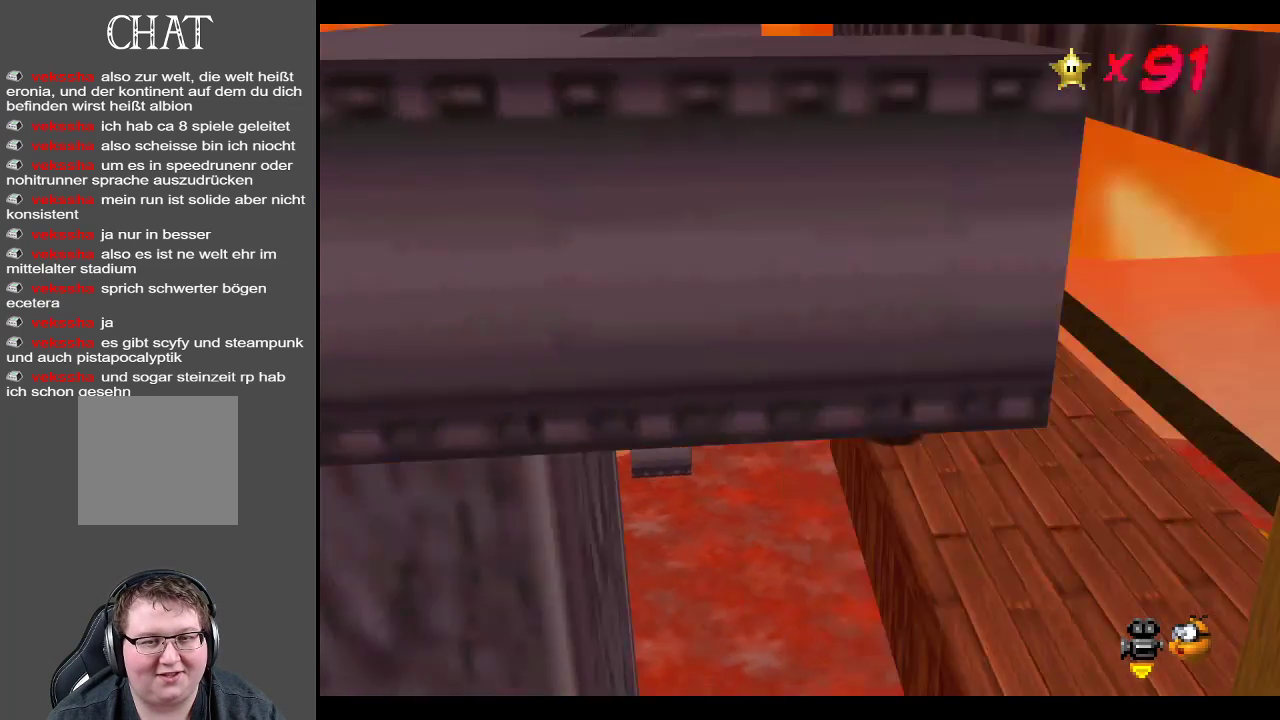
{"buttons": [], "left_stick": "right", "right_stick": "center", "events": [[117, "Y", "up"], [217, "Y", "down"], [317, "left_stick", "right"], [333, "Y", "up"]]}
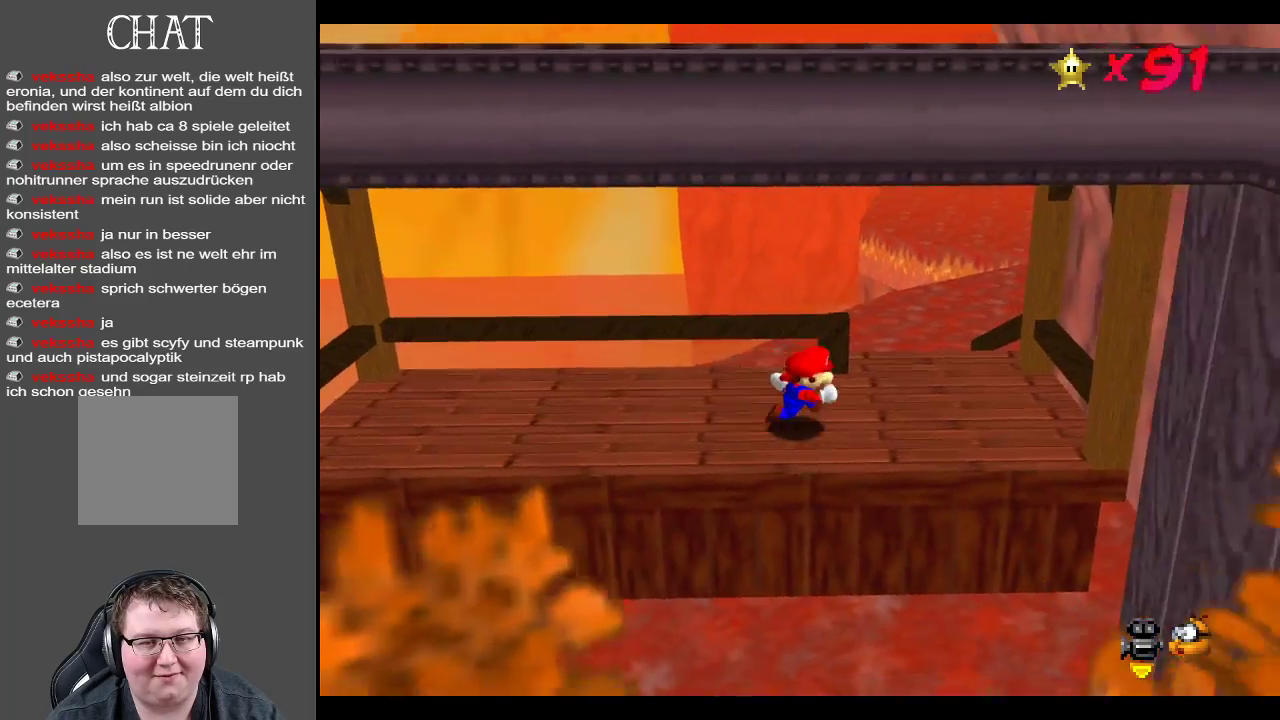
{"buttons": [], "left_stick": "up-left", "right_stick": "center", "events": [[50, "Y", "down"], [150, "Y", "up"], [233, "left_stick", "up"], [350, "left_stick", "up-left"]]}
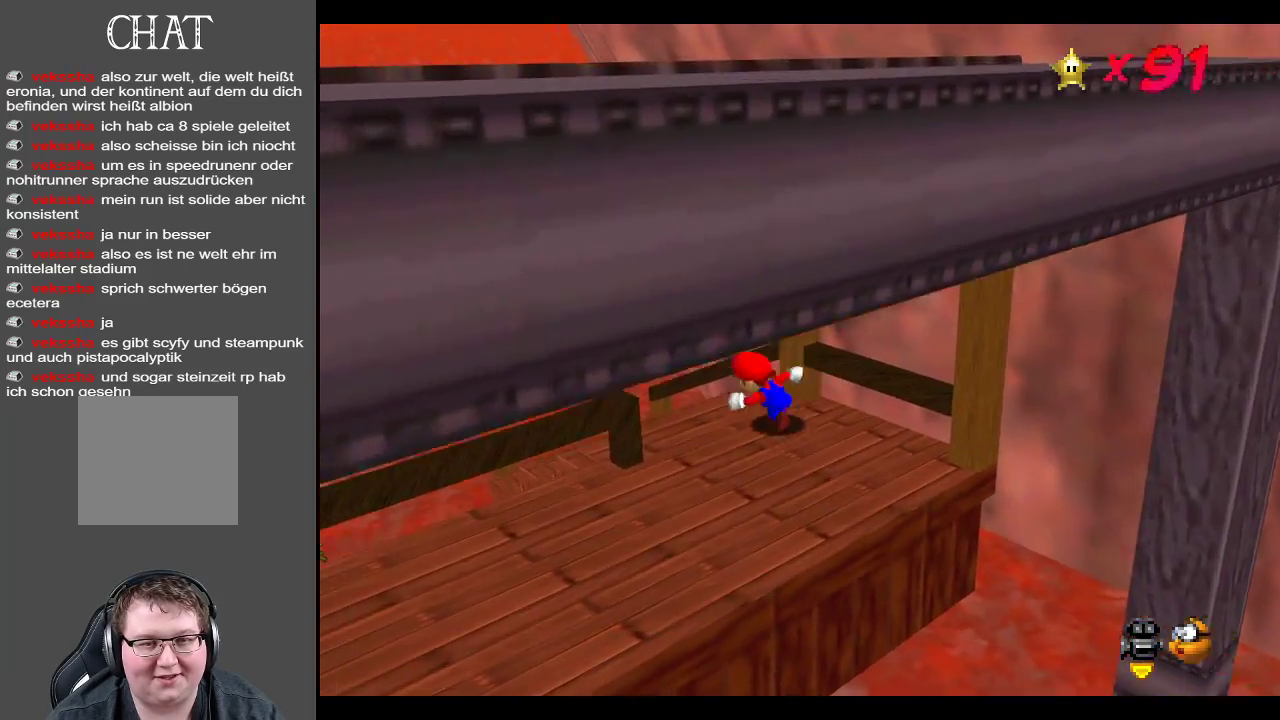
{"buttons": [], "left_stick": "up-left", "right_stick": "center", "events": [[150, "A", "down"], [283, "A", "up"]]}
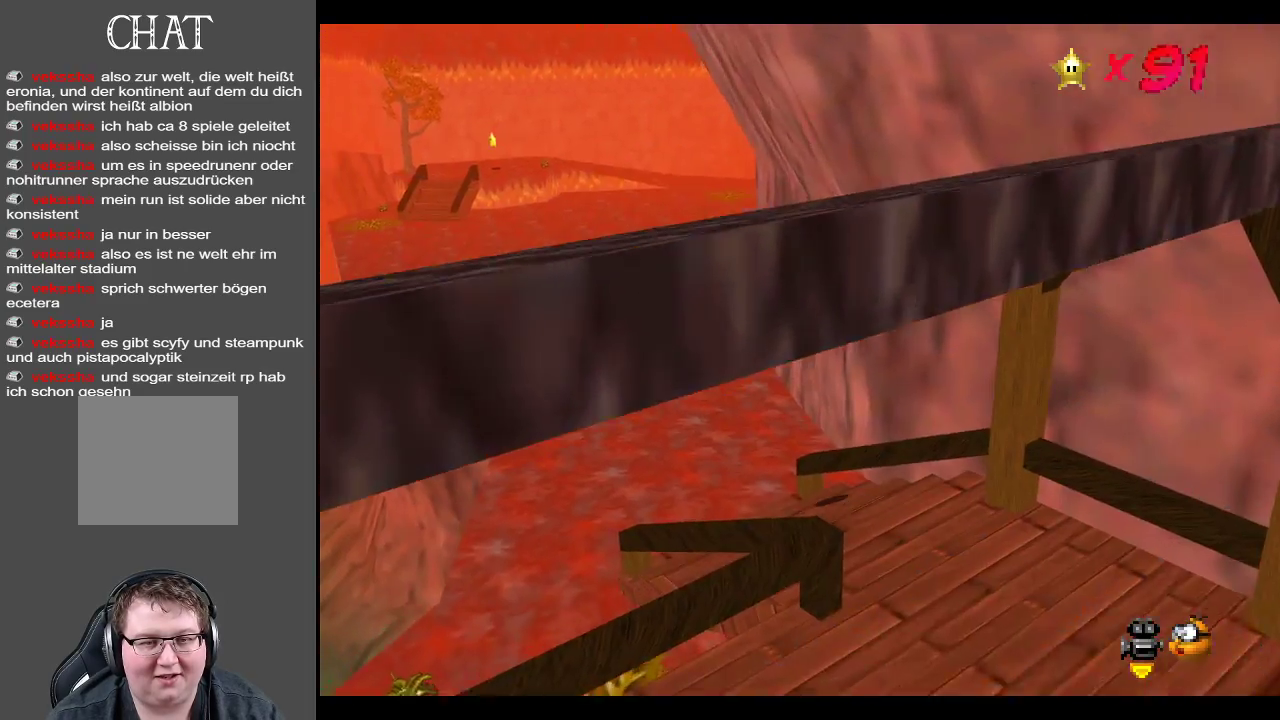
{"buttons": [], "left_stick": "up-left", "right_stick": "center", "events": []}
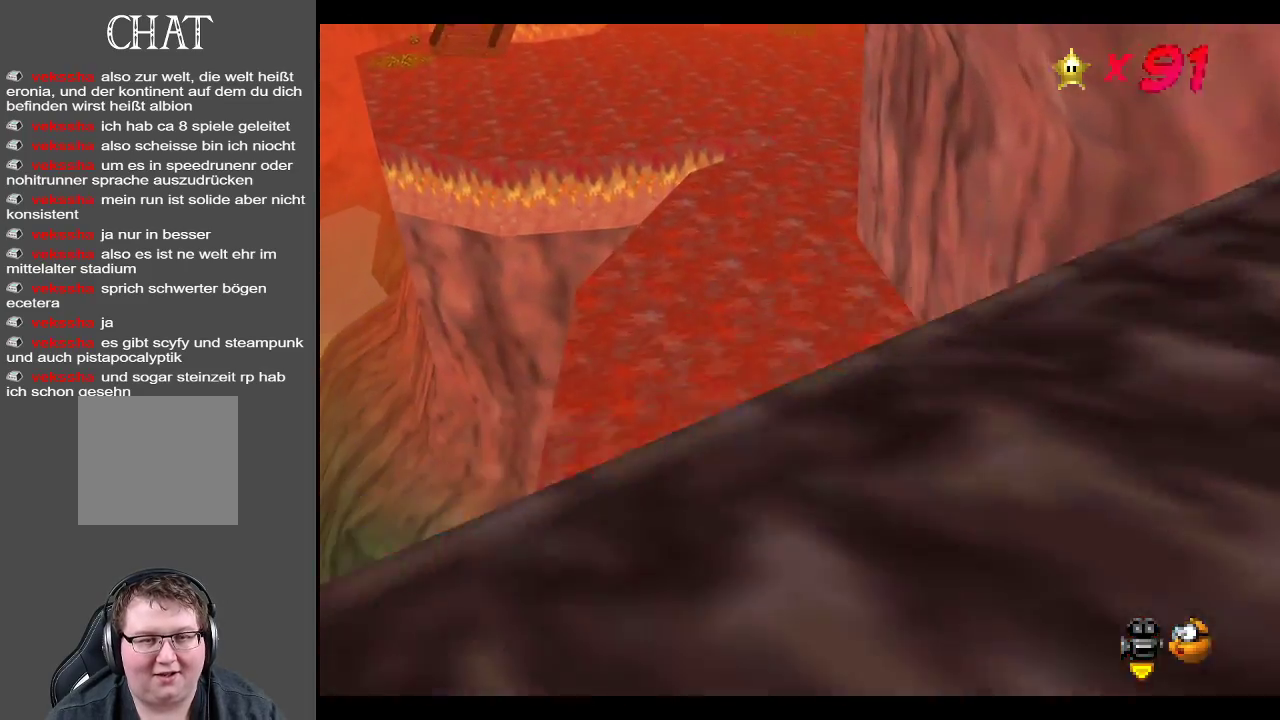
{"buttons": ["X"], "left_stick": "up-left", "right_stick": "center", "events": [[417, "X", "down"]]}
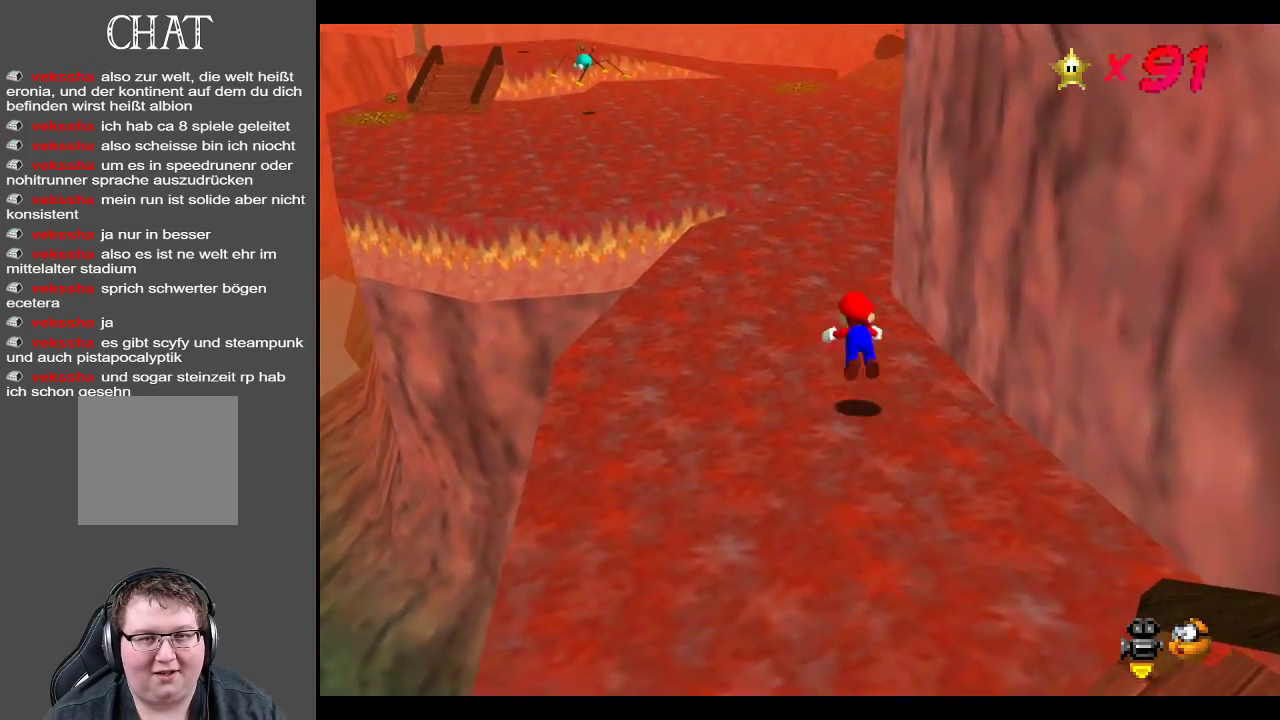
{"buttons": ["A"], "left_stick": "up", "right_stick": "center", "events": [[67, "X", "up"], [383, "left_stick", "up"], [400, "A", "down"]]}
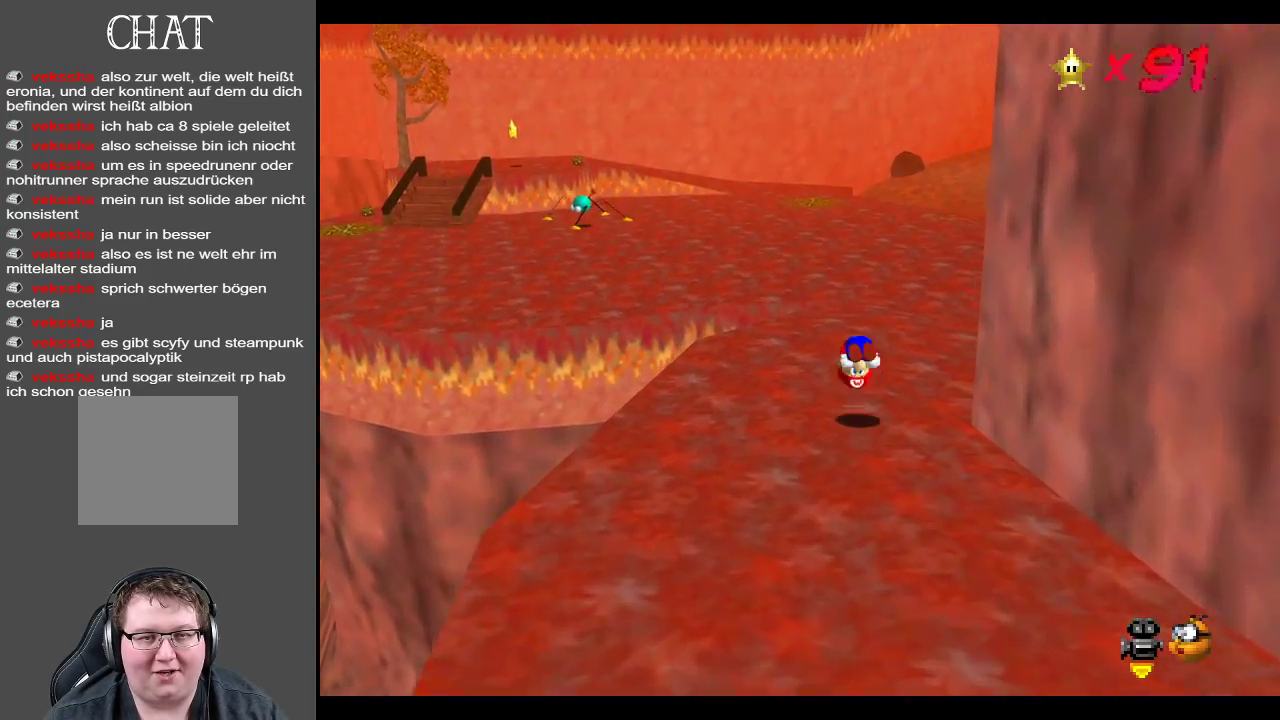
{"buttons": [], "left_stick": "up", "right_stick": "center", "events": [[50, "A", "up"]]}
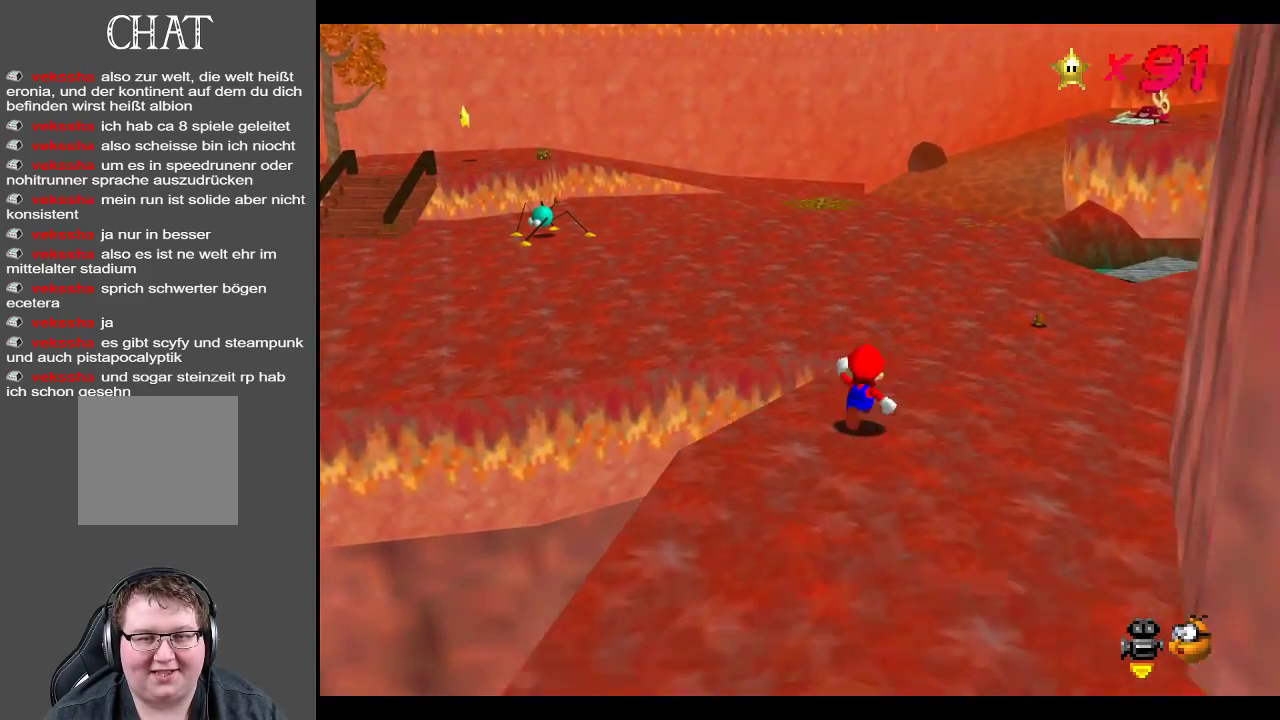
{"buttons": [], "left_stick": "up", "right_stick": "center", "events": [[100, "X", "down"], [267, "X", "up"]]}
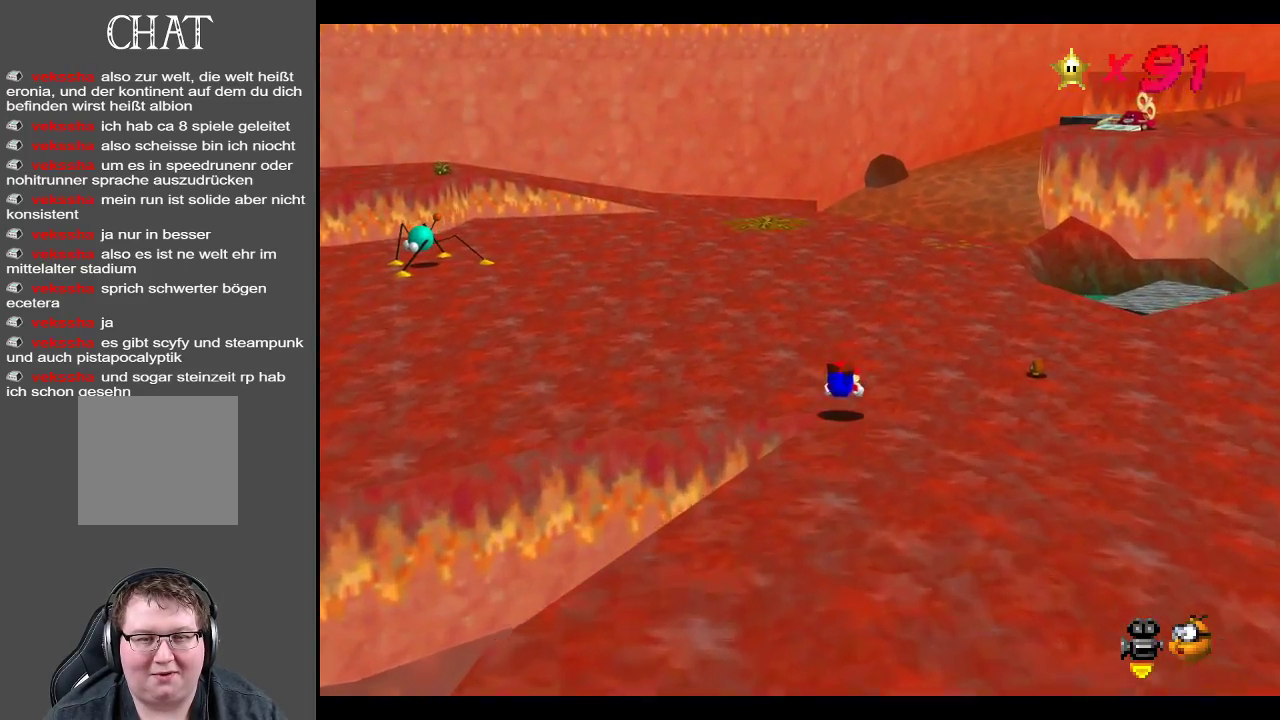
{"buttons": [], "left_stick": "up", "right_stick": "center", "events": [[50, "A", "down"], [183, "A", "up"], [350, "A", "down"], [483, "A", "up"]]}
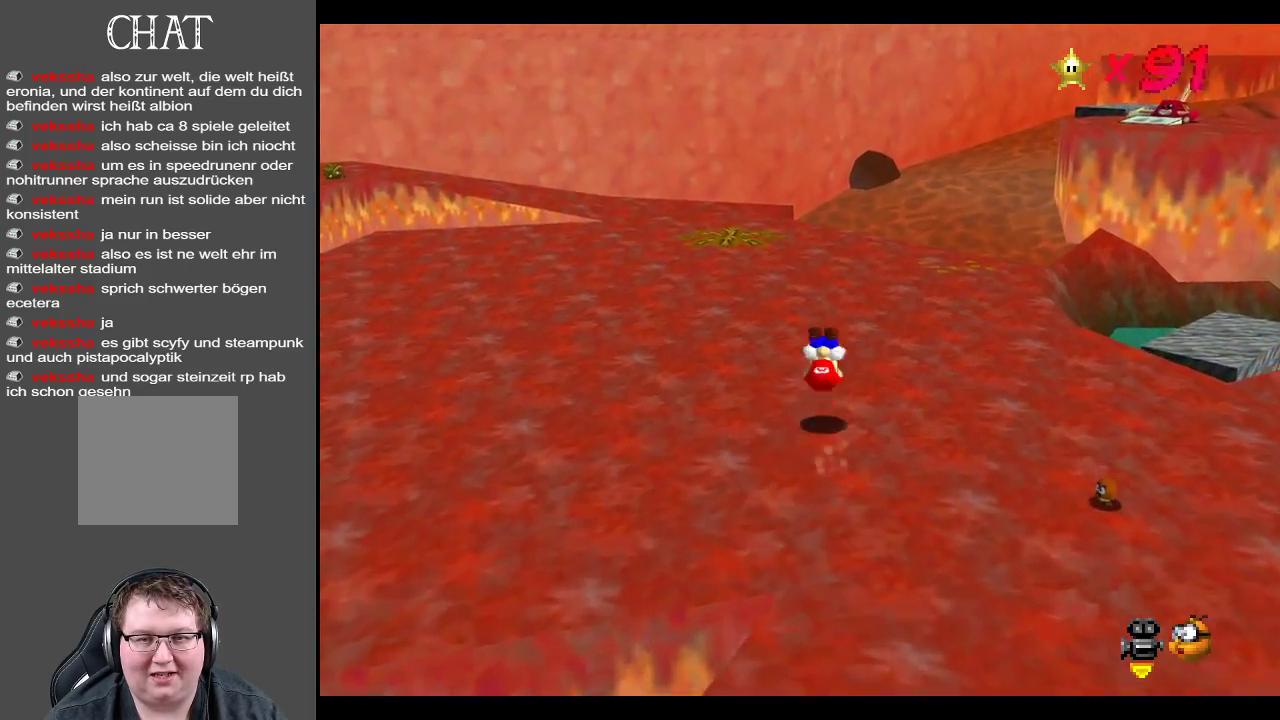
{"buttons": [], "left_stick": "up", "right_stick": "center", "events": [[150, "Y", "down"], [267, "Y", "up"]]}
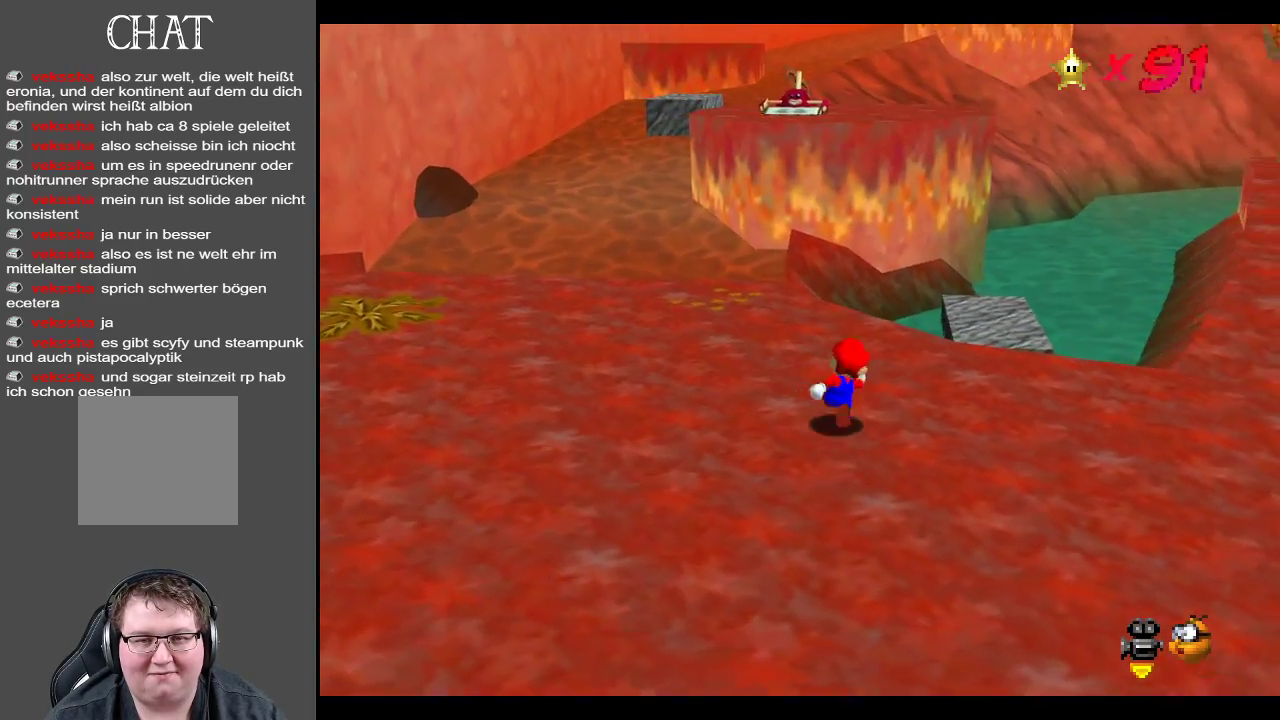
{"buttons": [], "left_stick": "up-left", "right_stick": "center", "events": [[133, "A", "down"], [183, "left_stick", "up-left"], [317, "A", "up"]]}
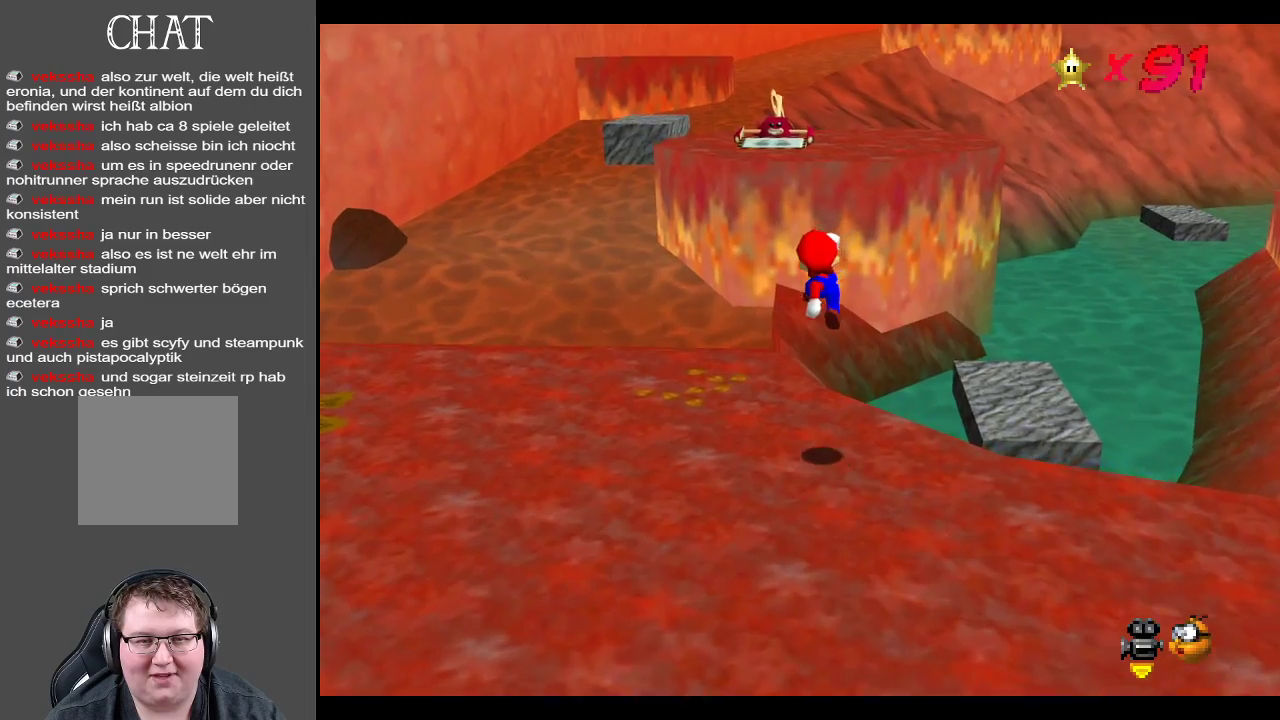
{"buttons": ["A"], "left_stick": "up-right", "right_stick": "center", "events": [[383, "A", "down"], [400, "left_stick", "up-right"]]}
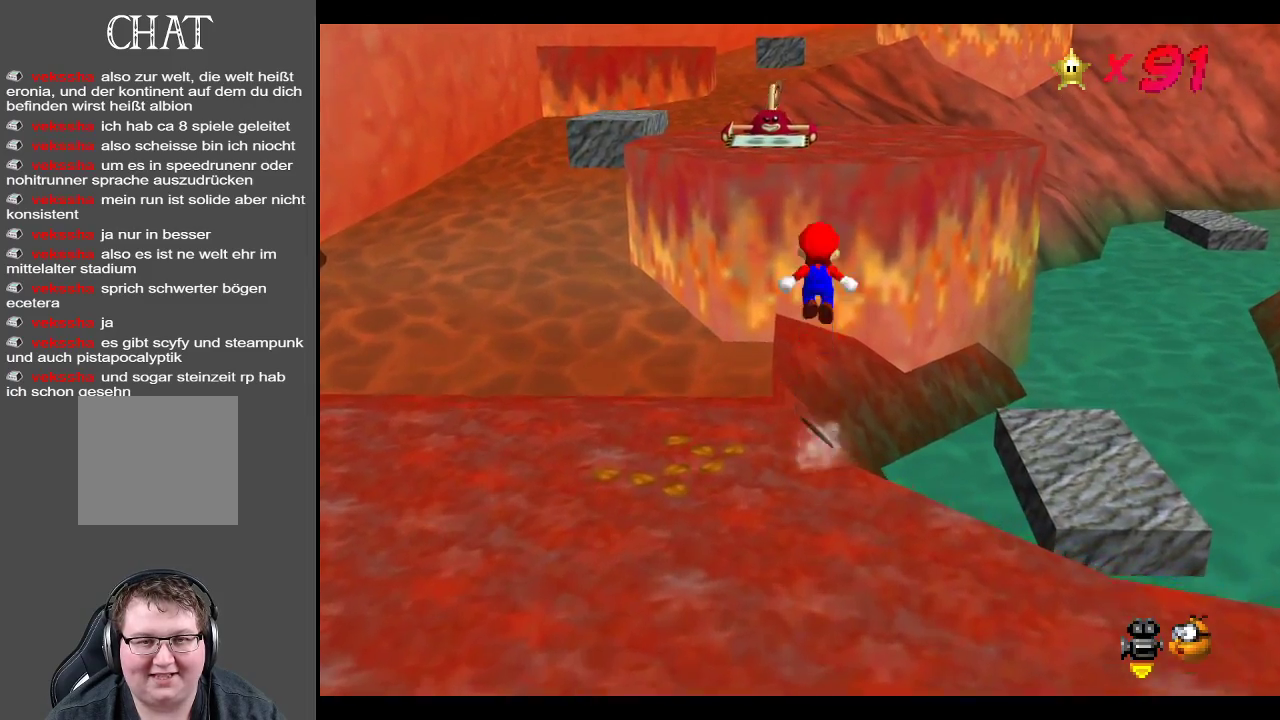
{"buttons": ["A"], "left_stick": "up-right", "right_stick": "center", "events": []}
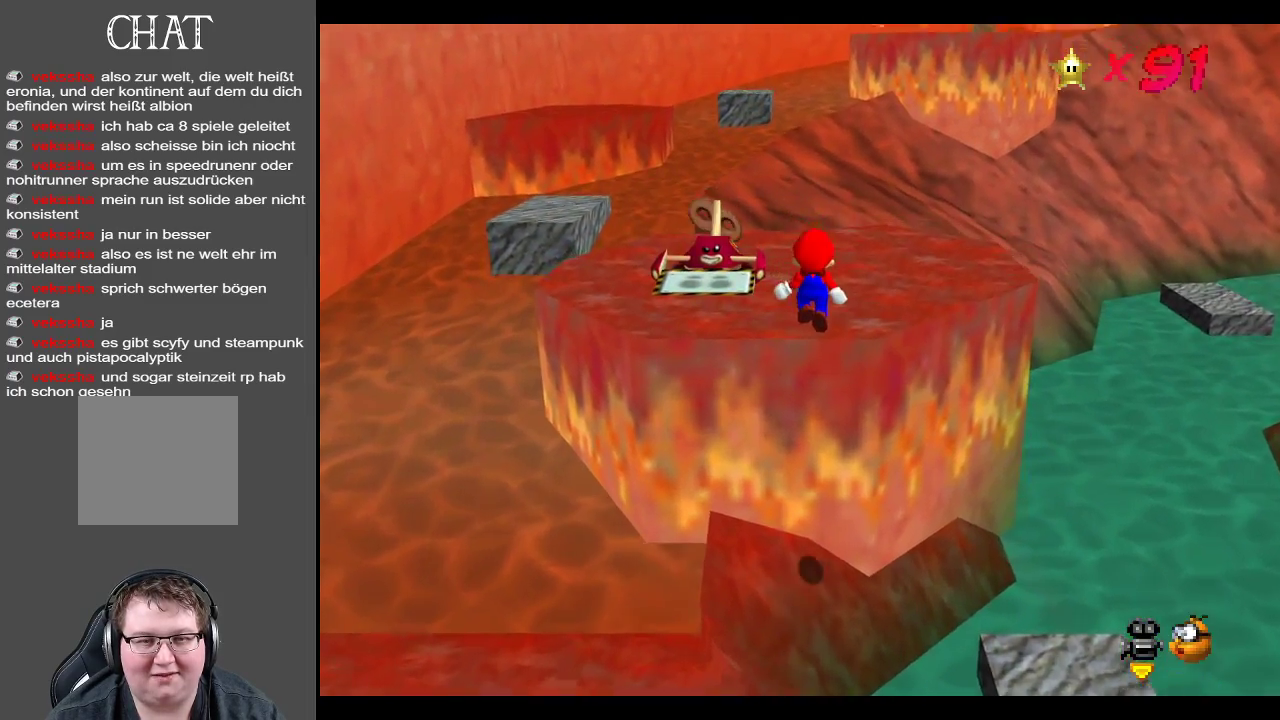
{"buttons": [], "left_stick": "up-left", "right_stick": "center", "events": [[150, "A", "up"], [467, "left_stick", "up-left"]]}
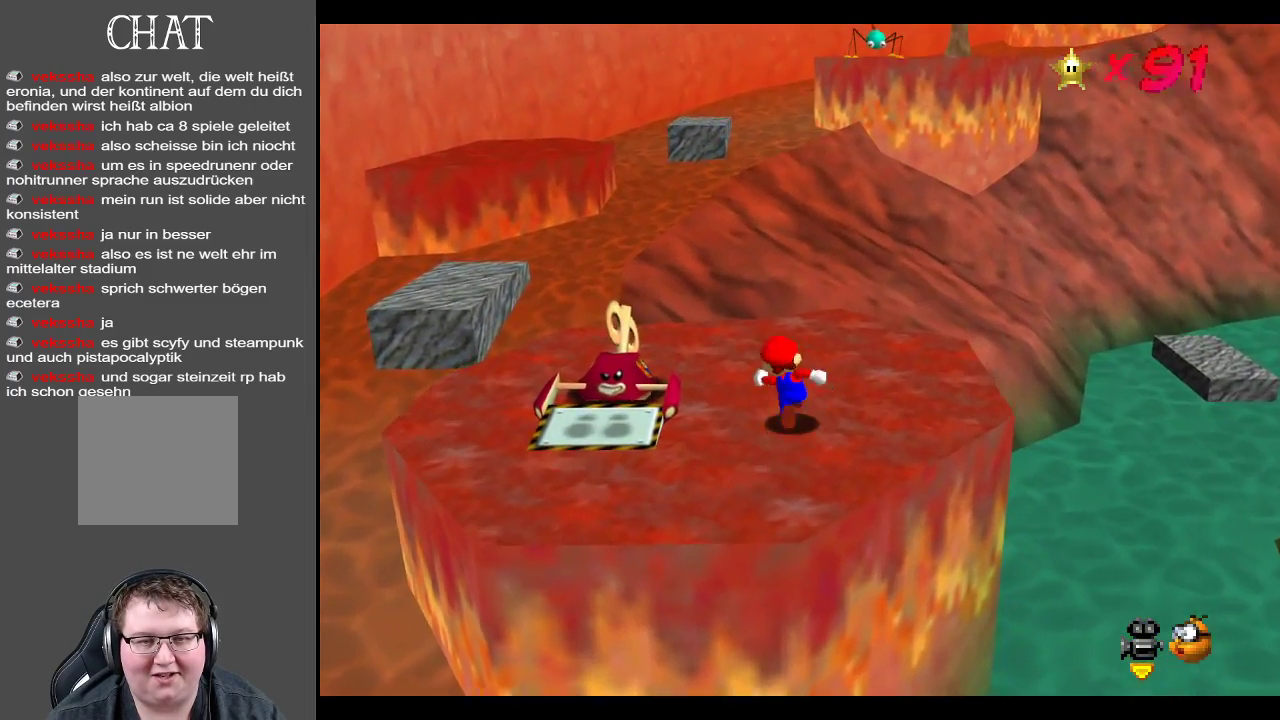
{"buttons": [], "left_stick": "up-left", "right_stick": "center", "events": []}
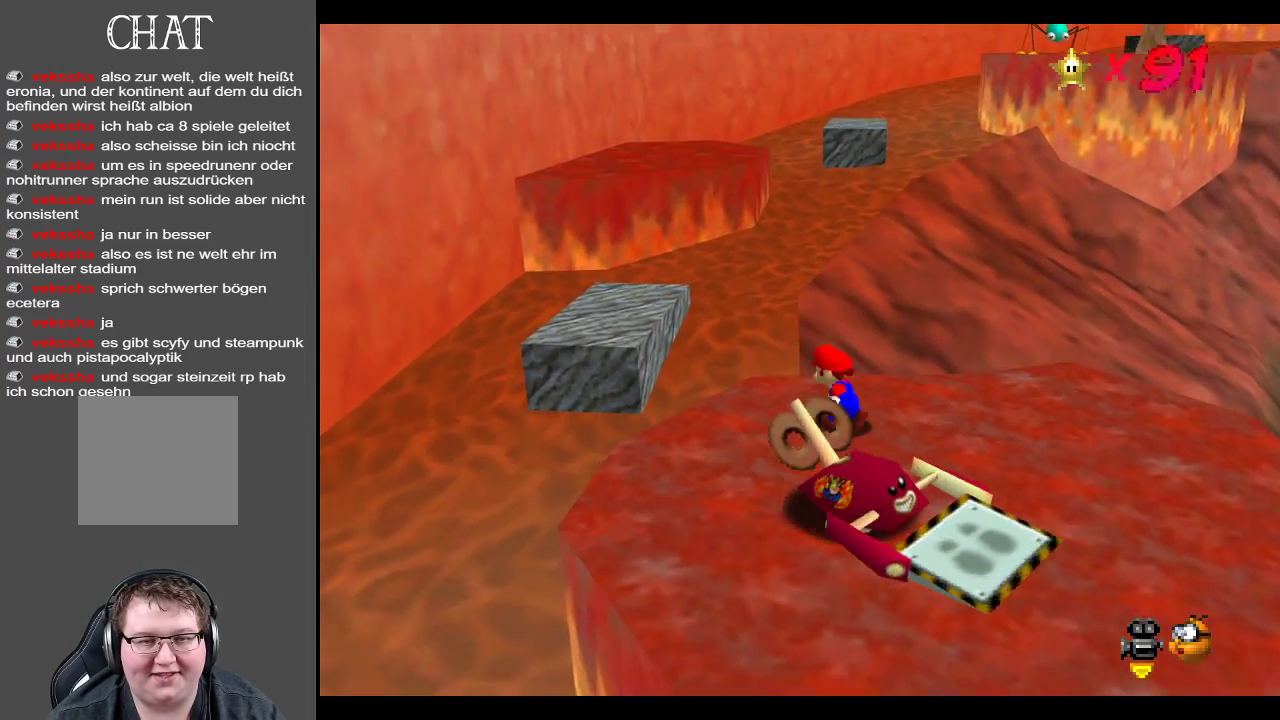
{"buttons": [], "left_stick": "up-left", "right_stick": "center", "events": [[133, "A", "down"], [317, "A", "up"]]}
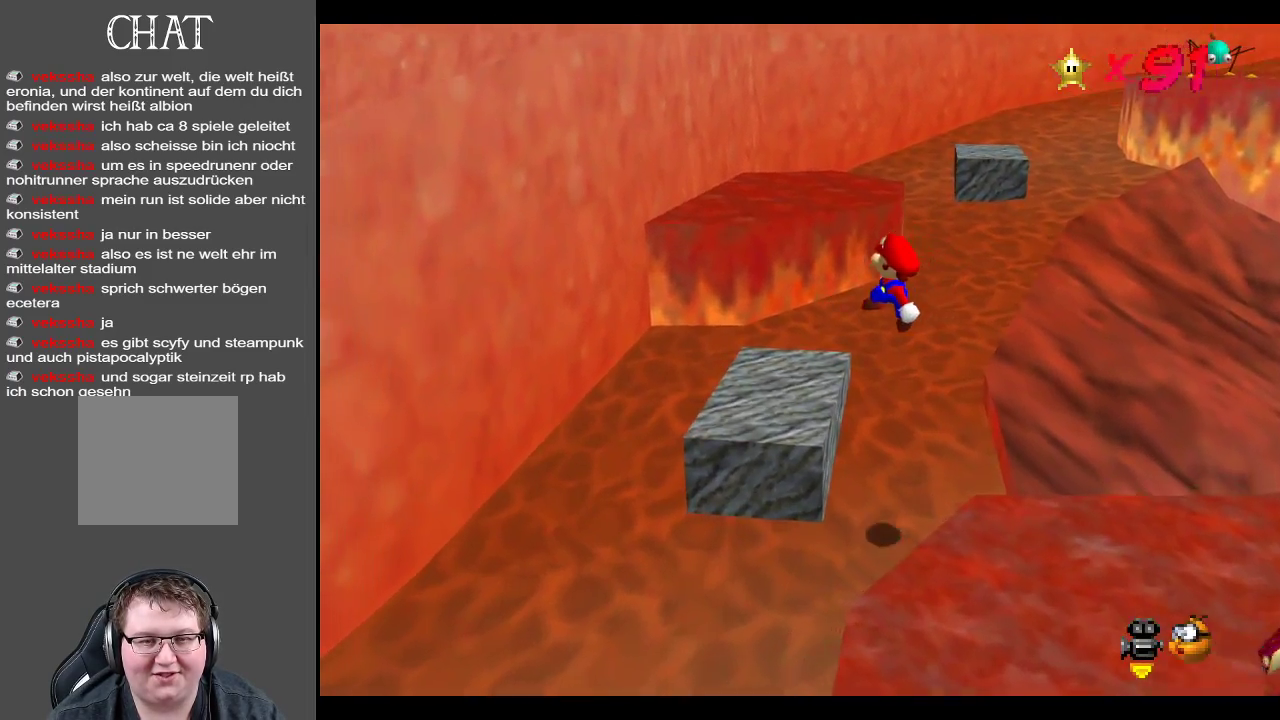
{"buttons": [], "left_stick": "up-left", "right_stick": "center", "events": []}
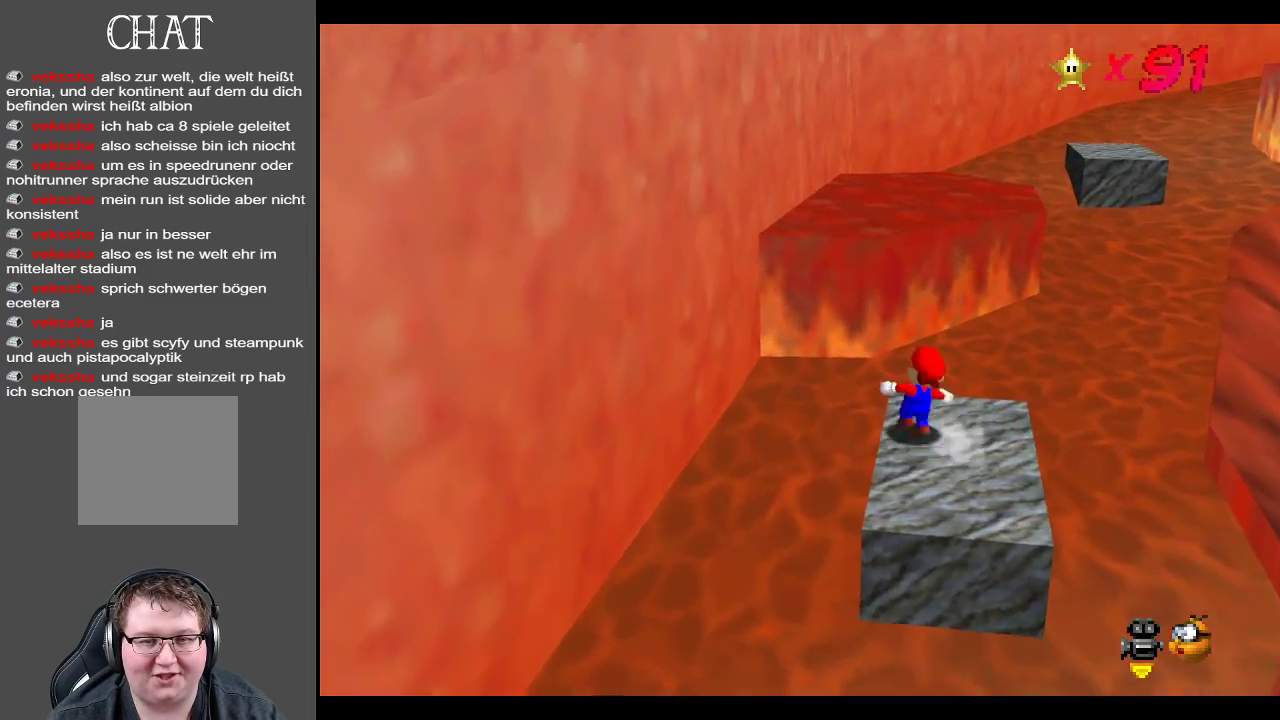
{"buttons": [], "left_stick": "up-left", "right_stick": "center", "events": [[100, "A", "down"], [483, "A", "up"]]}
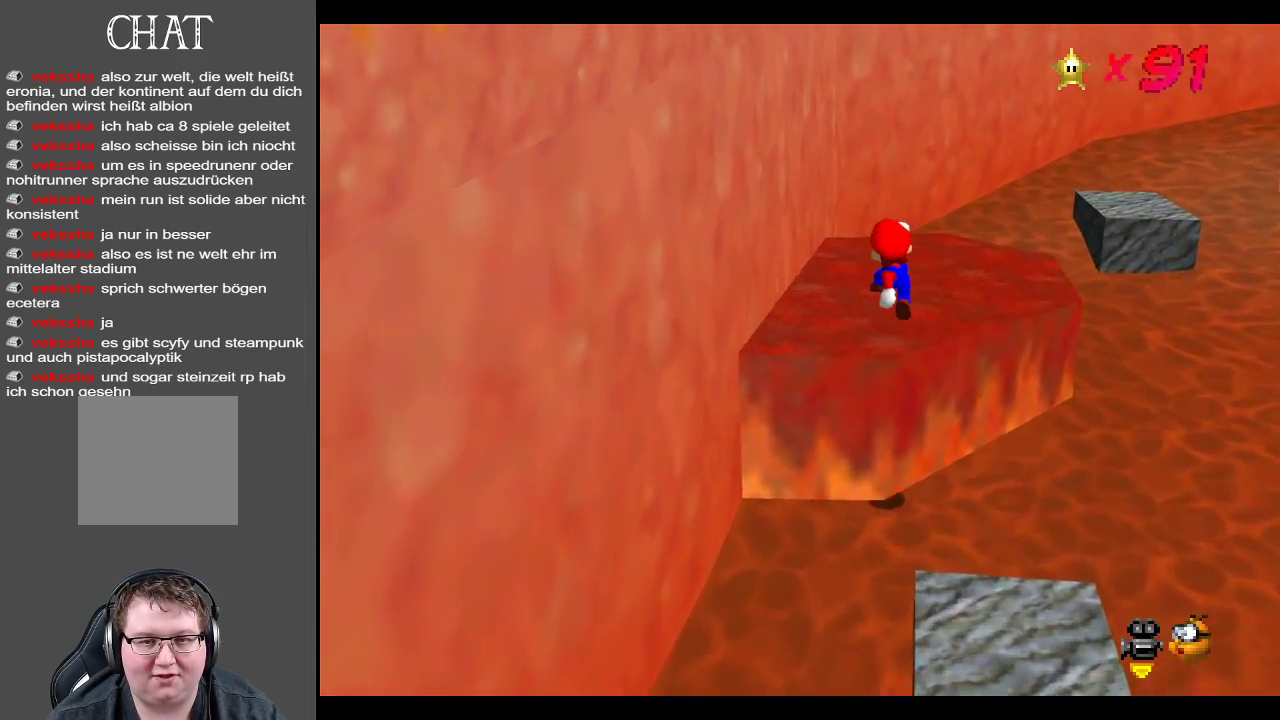
{"buttons": [], "left_stick": "up-left", "right_stick": "center", "events": [[133, "Y", "down"], [267, "Y", "up"]]}
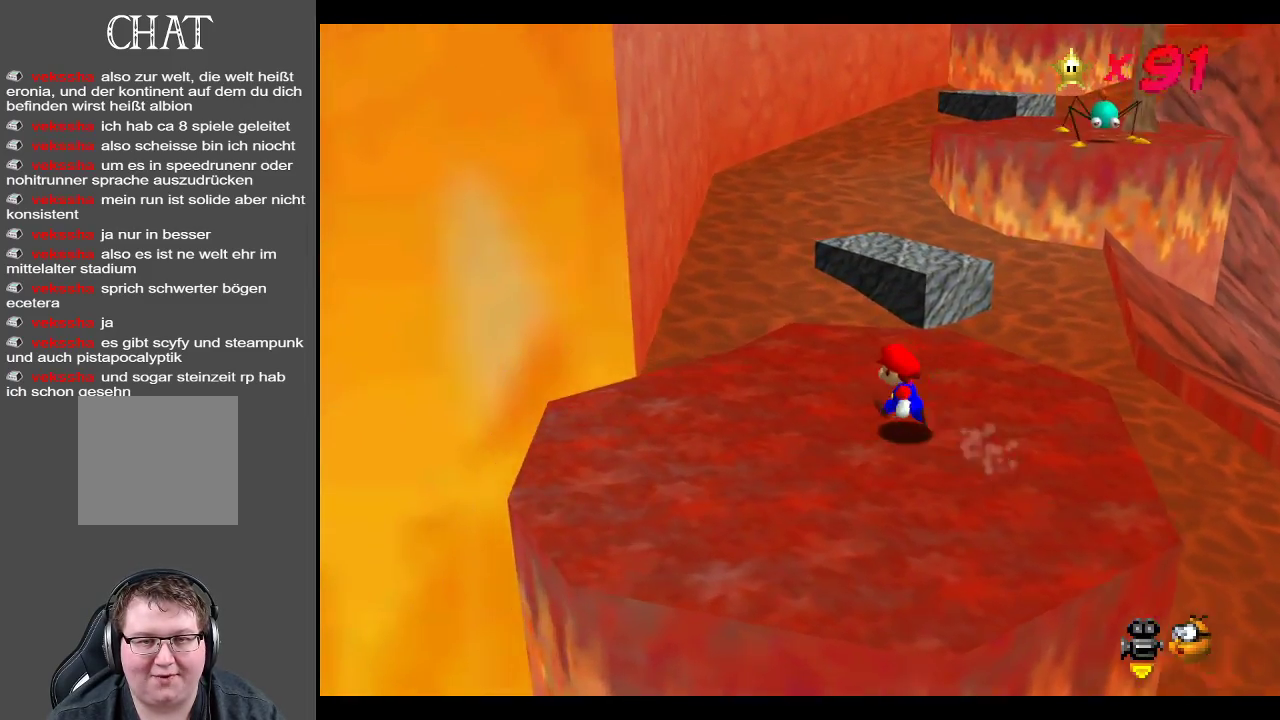
{"buttons": [], "left_stick": "up", "right_stick": "center", "events": [[283, "left_stick", "up"]]}
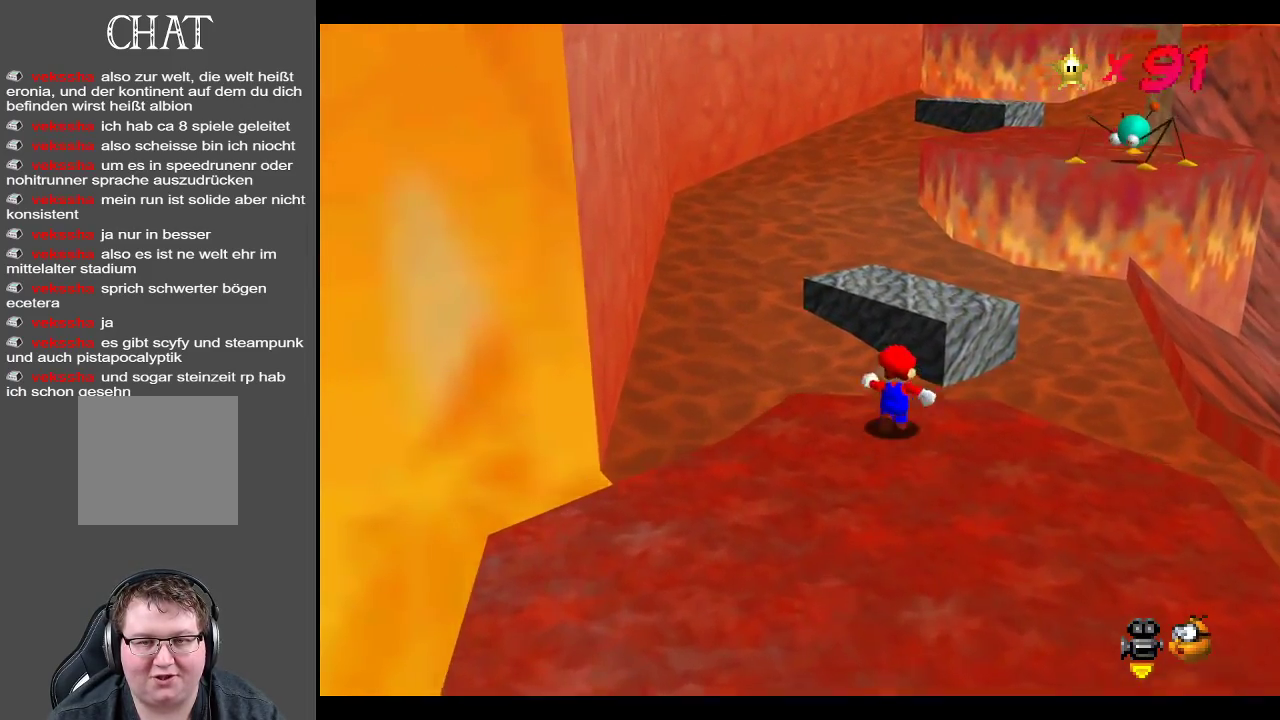
{"buttons": [], "left_stick": "up-right", "right_stick": "center", "events": [[17, "left_stick", "up-right"], [33, "A", "down"], [200, "A", "up"]]}
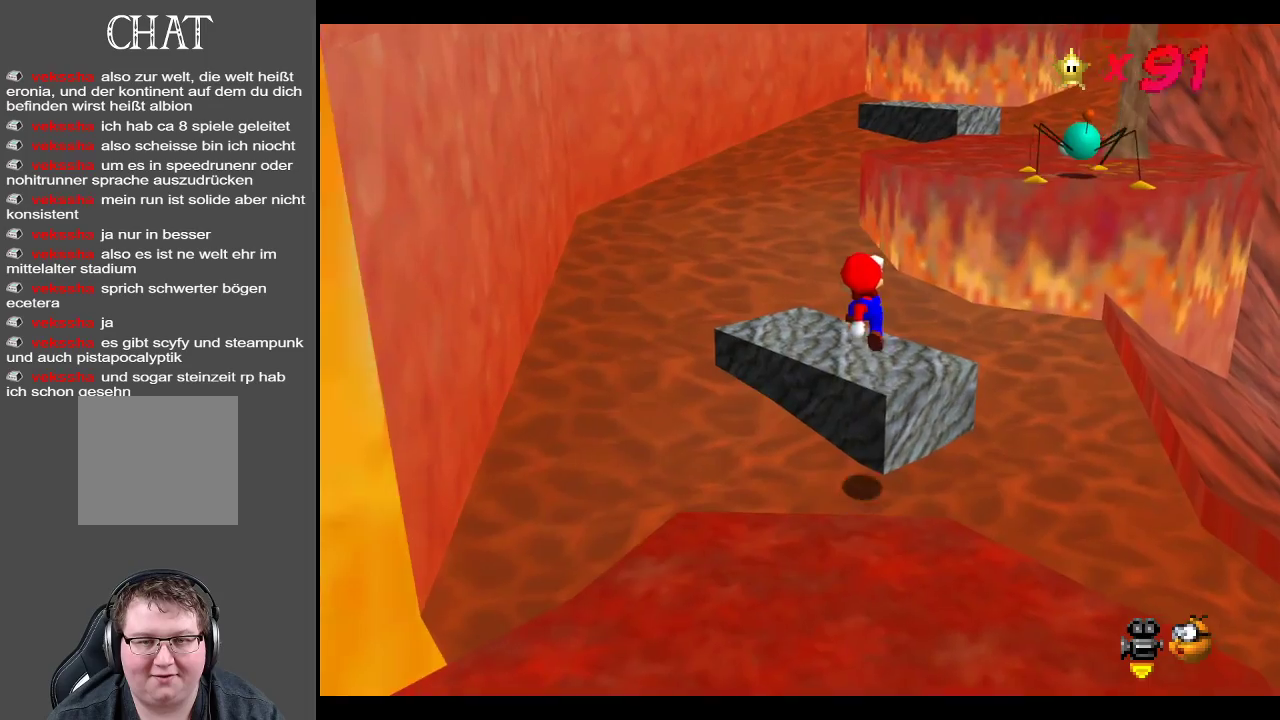
{"buttons": ["A"], "left_stick": "up-right", "right_stick": "center", "events": [[333, "A", "down"]]}
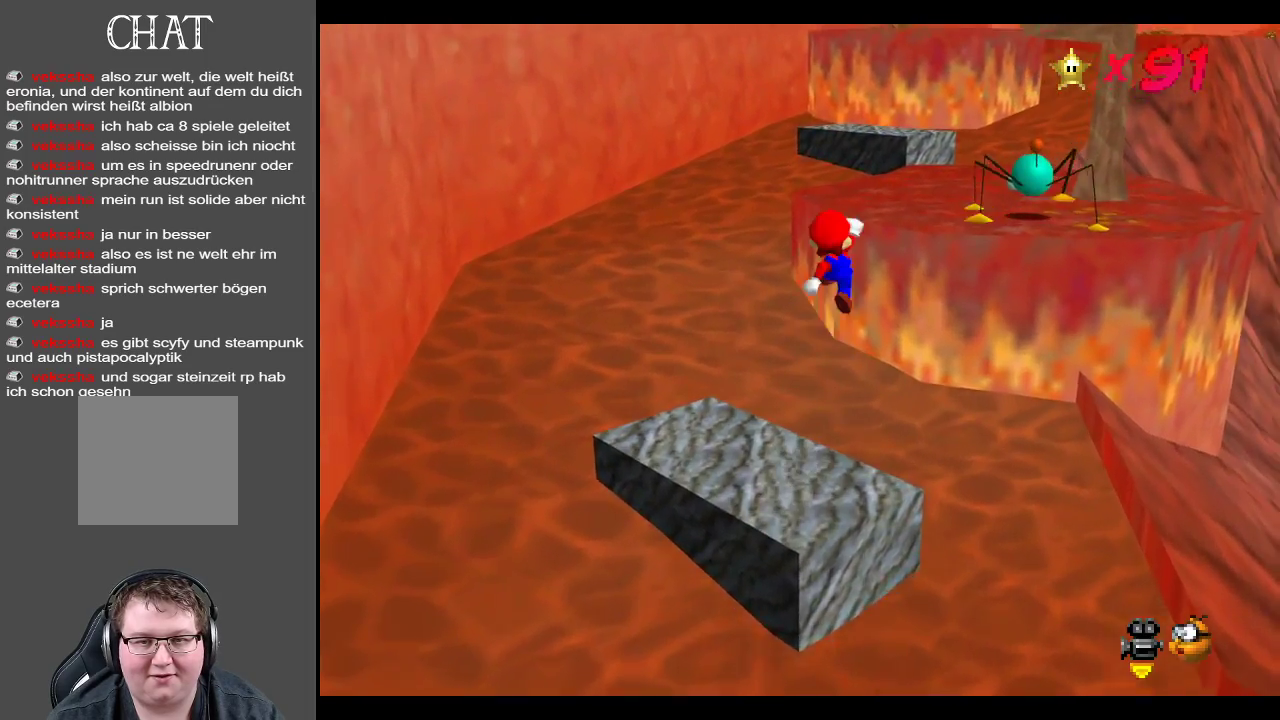
{"buttons": [], "left_stick": "up", "right_stick": "center", "events": [[333, "left_stick", "up"], [417, "A", "up"]]}
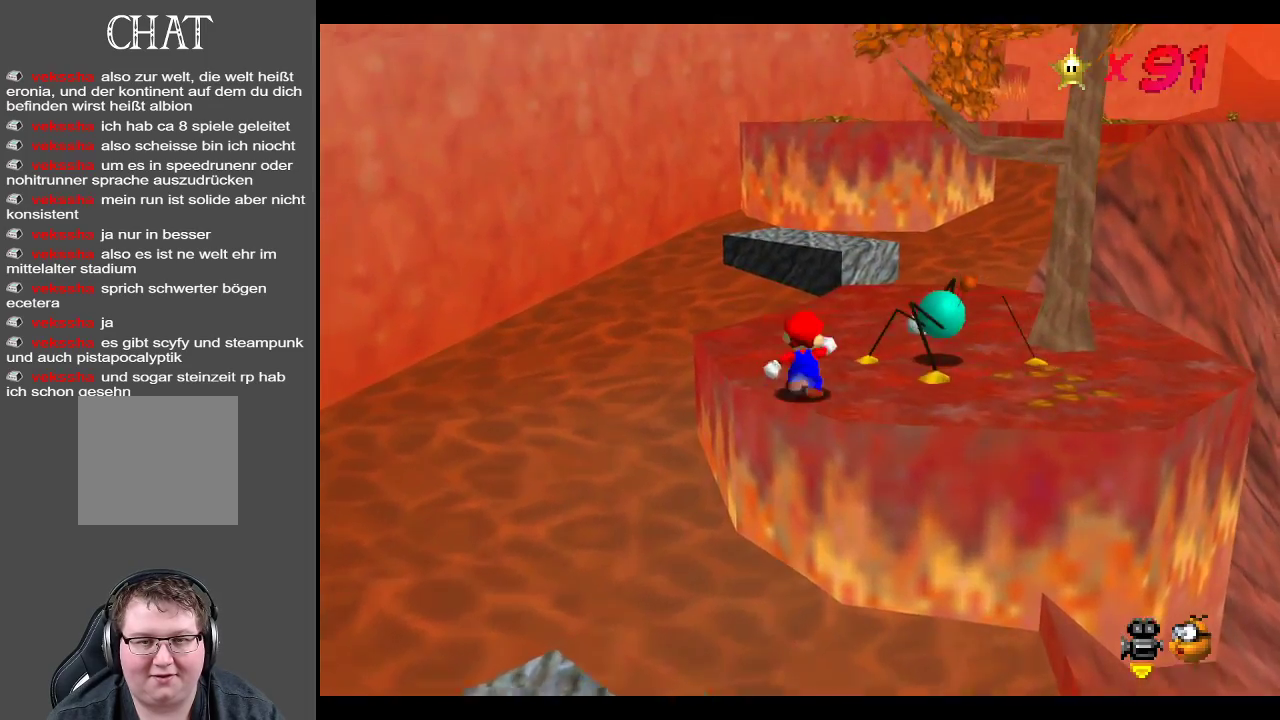
{"buttons": [], "left_stick": "right", "right_stick": "center", "events": [[150, "A", "down"], [233, "A", "up"], [383, "left_stick", "right"]]}
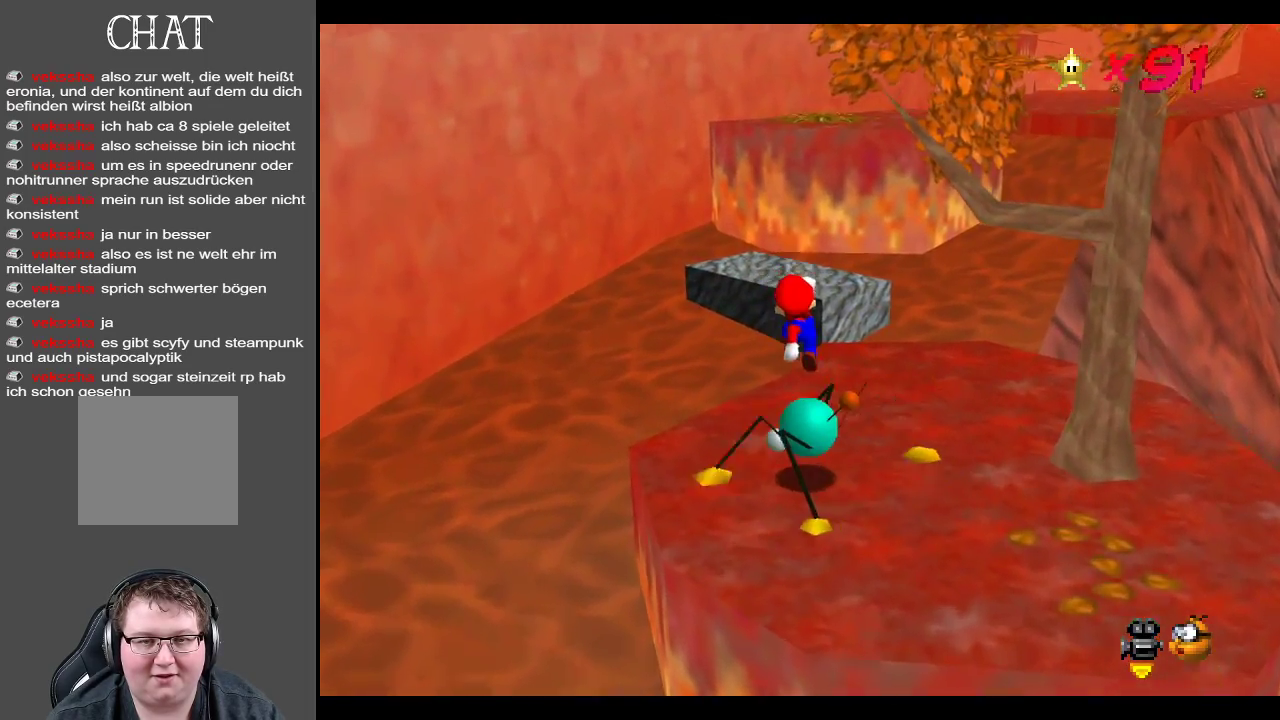
{"buttons": [], "left_stick": "up-left", "right_stick": "center", "events": [[83, "left_stick", "up-right"], [200, "left_stick", "up"], [233, "A", "down"], [400, "A", "up"], [483, "left_stick", "up-left"]]}
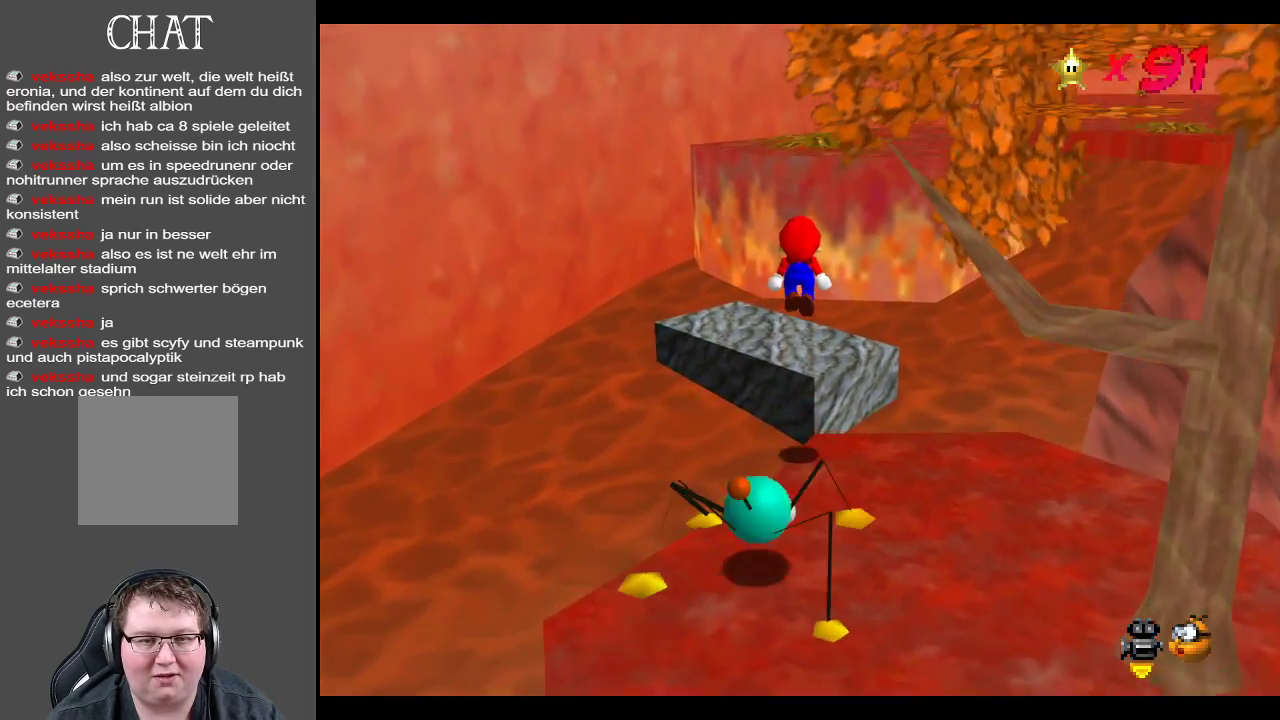
{"buttons": ["A"], "left_stick": "up-right", "right_stick": "center", "events": [[183, "left_stick", "up"], [350, "left_stick", "up-right"], [467, "A", "down"]]}